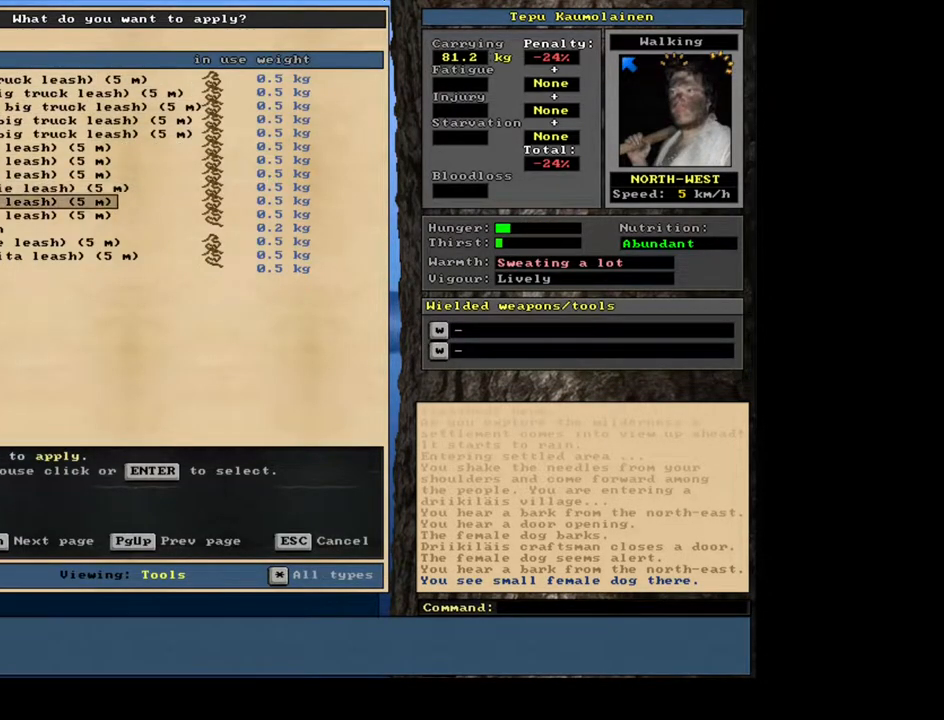
Gameplay with keyboard and mouse; each line is a JSON object with the keys and mouse buttons held at the frame after it. "events" lists presses ("down") and releases ("up") of ".", "/", "0", "1", "2", "3", "4", "5", "6", "7", "8", "9", "a", "alt_l", "alt_r", "b", "backslash", "backspace", "c", "caps_lock", "comma", "ctrl_l", "ctrl_r", "d", "down", "e", "equals", "escape", "f", "f1", "f10", "f11", "f12", "f2", "f3", "f4", "f5", "f6", "f7", "f8", "f9", "g", "h", "i", "j", "k", "l", "lbracket", "left", "m", "minus", "n", "num0", "num1", "num2", "num3", "num4", "num5", "num6", "num8", "num9", "o", "p", "q", "quote", "r", "rbracket", "return", "right", "s", "semicolon", "shift_l", "shift_r", "space", "super", "t", "tab", "tilde", "u", "up", "v", "w", "x", "y", "z", "mouse_left", "mouse_wheel", "mouse_right", "mouse_mb4" and "mouse_mb5" between this image and that frame as [ms after this image, input, new state], when the widget could be followed in between; "num7" appears only as held states. "mouse_left", "mouse_wheel", "mouse_right", "mouse_mb4", "mouse_mb5" = the "left", "wheel", "right", "mb4", "mb5" buttons of the "mouse" list. No other keys are recorded. "wheel" means that the mouse wheel is clicked or scrolled. Mouse movement is not recorded. Not read: other_keys.
{"keys": [], "mouse": [], "events": [[50, "down", "up"]]}
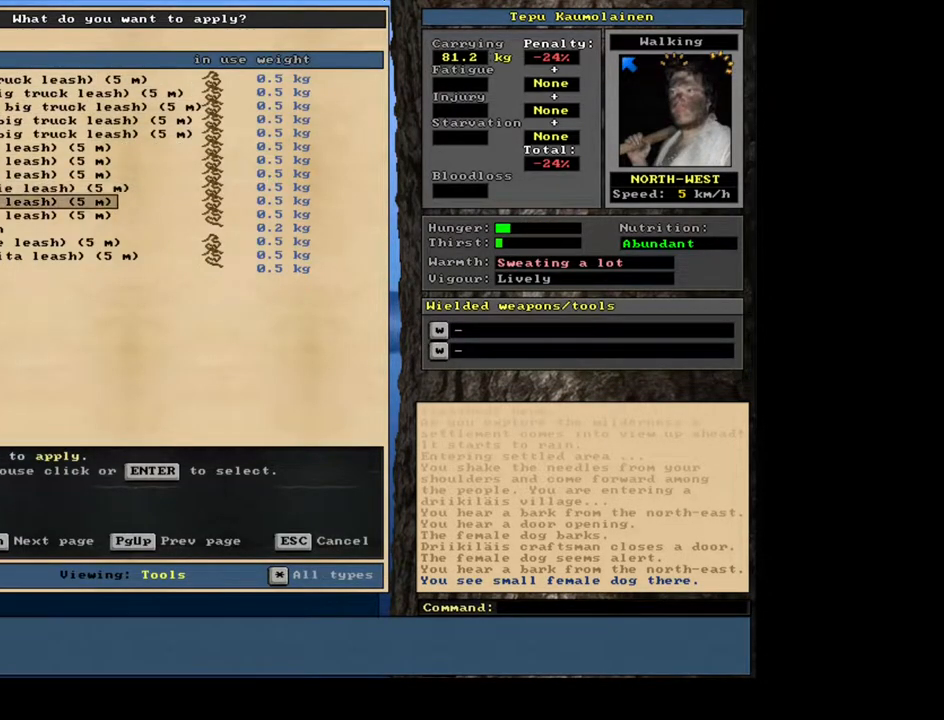
{"keys": [], "mouse": []}
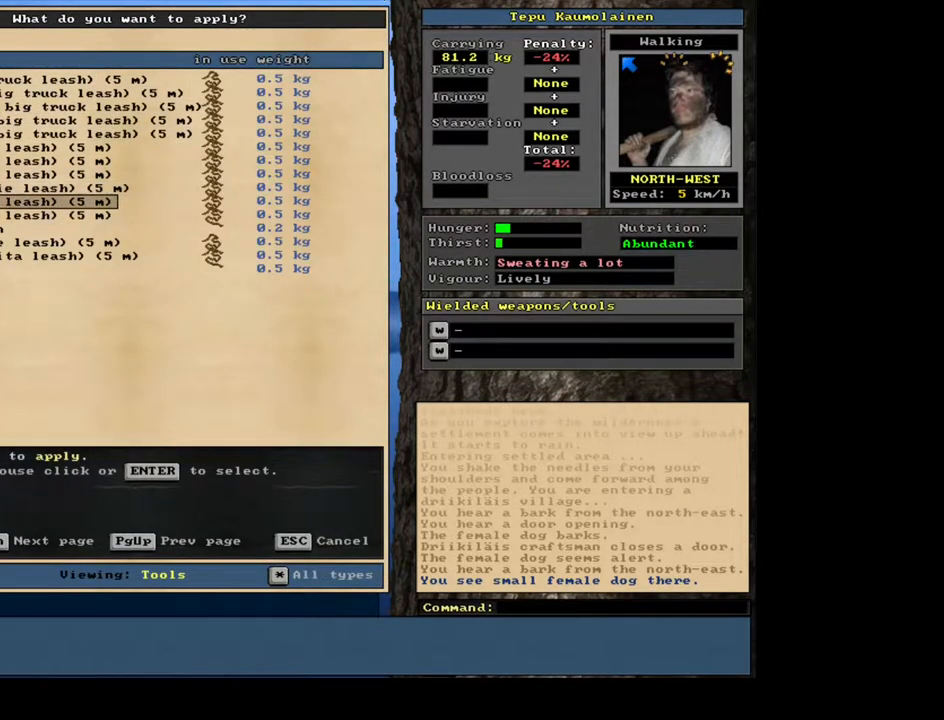
{"keys": ["up"], "mouse": [], "events": [[450, "up", "down"]]}
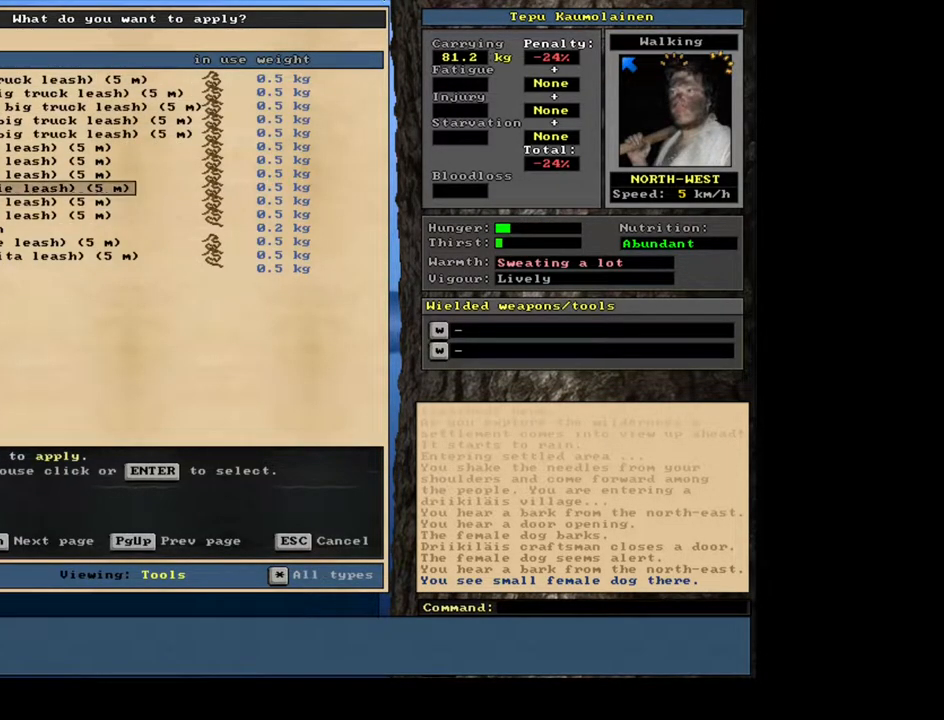
{"keys": [], "mouse": []}
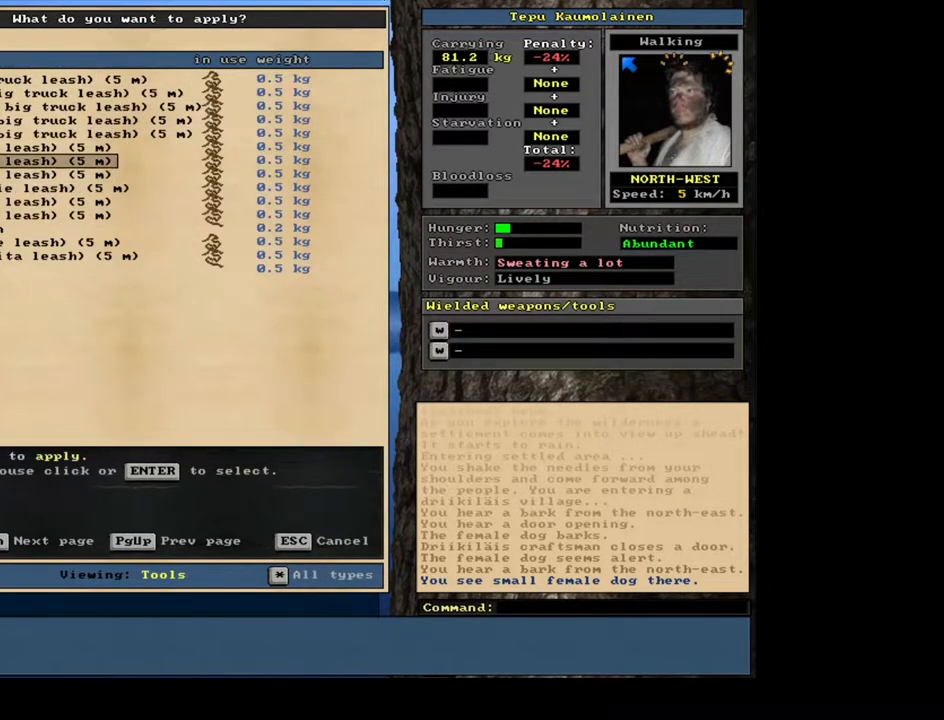
{"keys": [], "mouse": []}
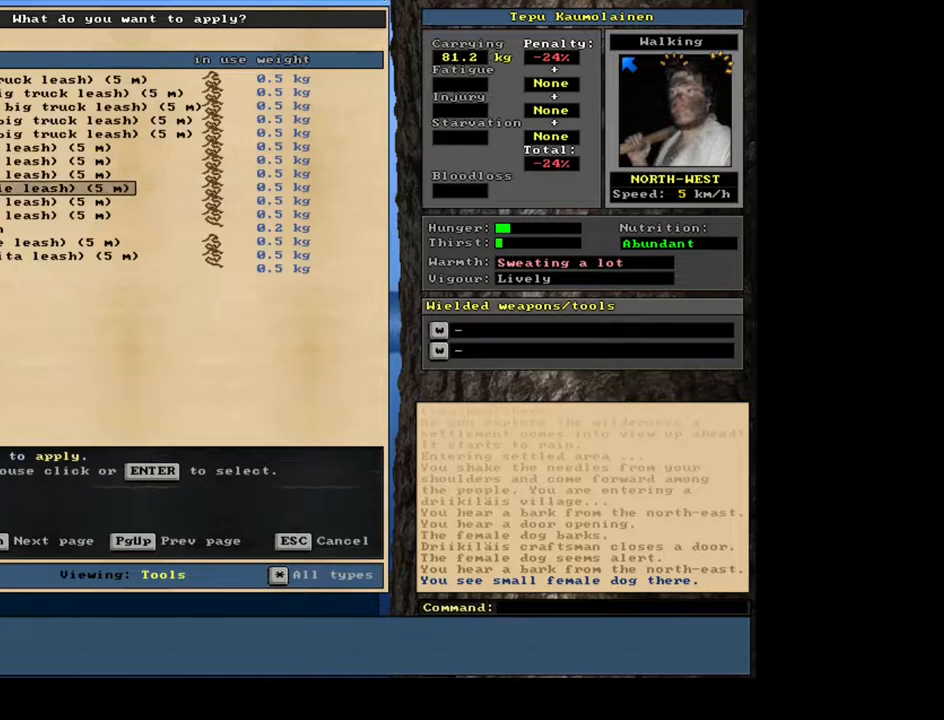
{"keys": [], "mouse": [], "events": [[83, "down", "down"], [150, "down", "up"], [267, "down", "down"], [350, "down", "up"]]}
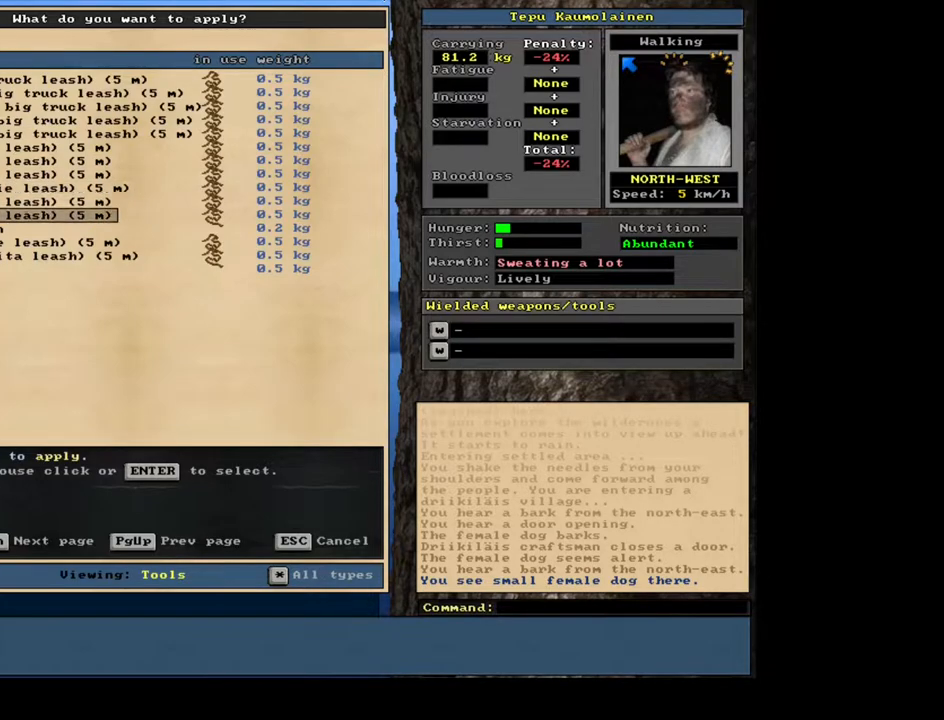
{"keys": [], "mouse": [], "events": []}